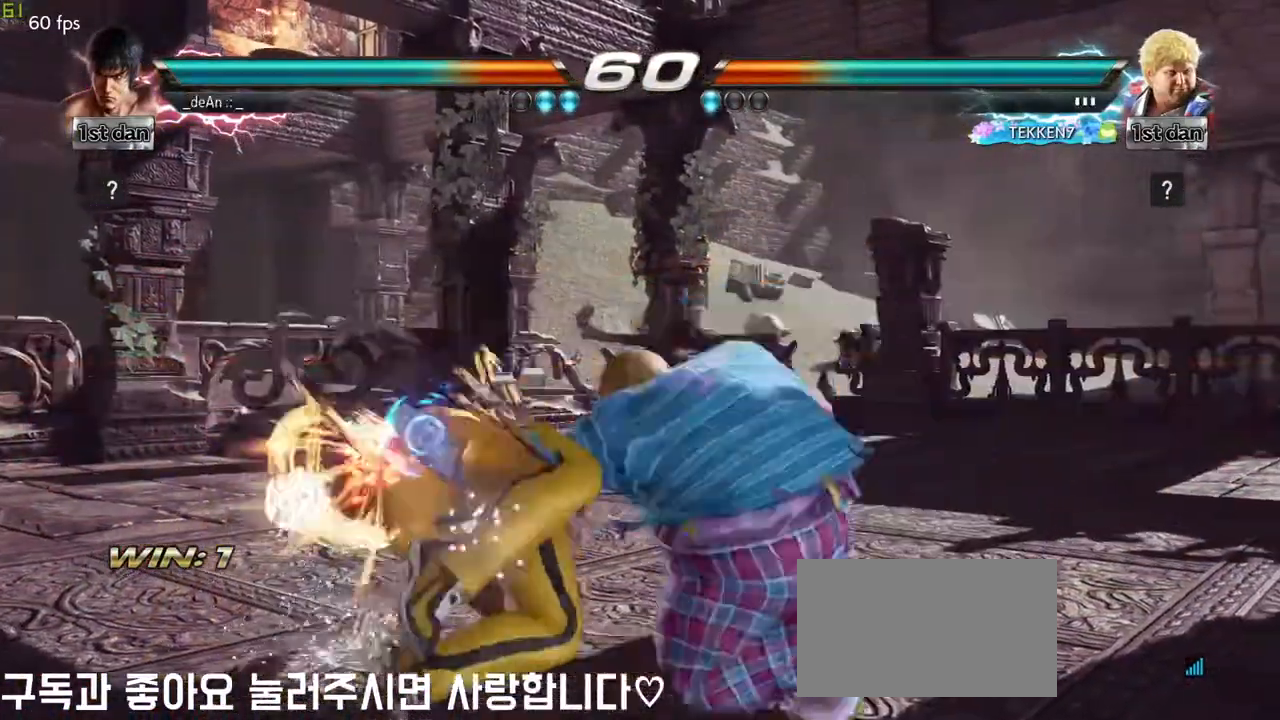
Gameplay with a controller (arcade stick); each line is a JSON object with the inputs held at the frame after it. "events" lists button and stick changes between this image and that frame as [ms after this image, input, new state], when the widget could be followed in between. Not read: L3 R3 other_buttons.
{"buttons": [], "left_stick": "left", "events": [[17, "CIRCLE", "down"], [183, "CIRCLE", "up"], [233, "CIRCLE", "down"], [350, "left_stick", "left"], [367, "CIRCLE", "up"]]}
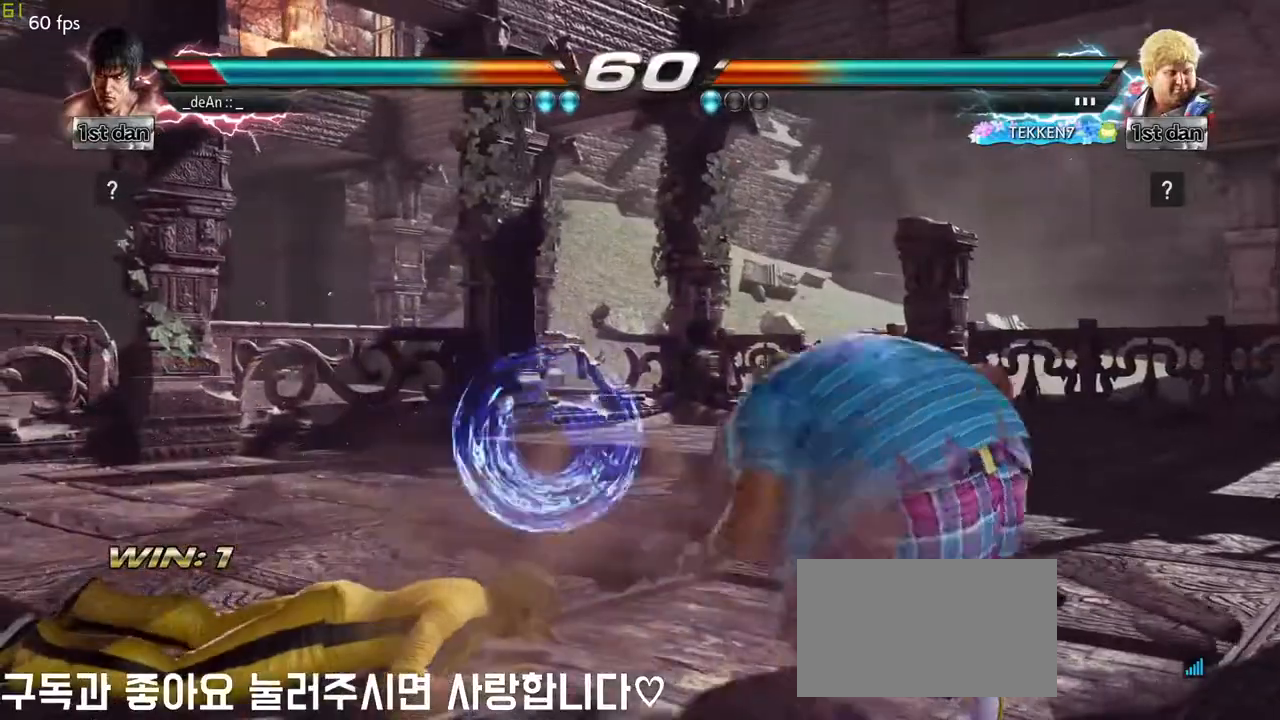
{"buttons": [], "left_stick": "left", "events": [[83, "SQUARE", "down"], [183, "SQUARE", "up"]]}
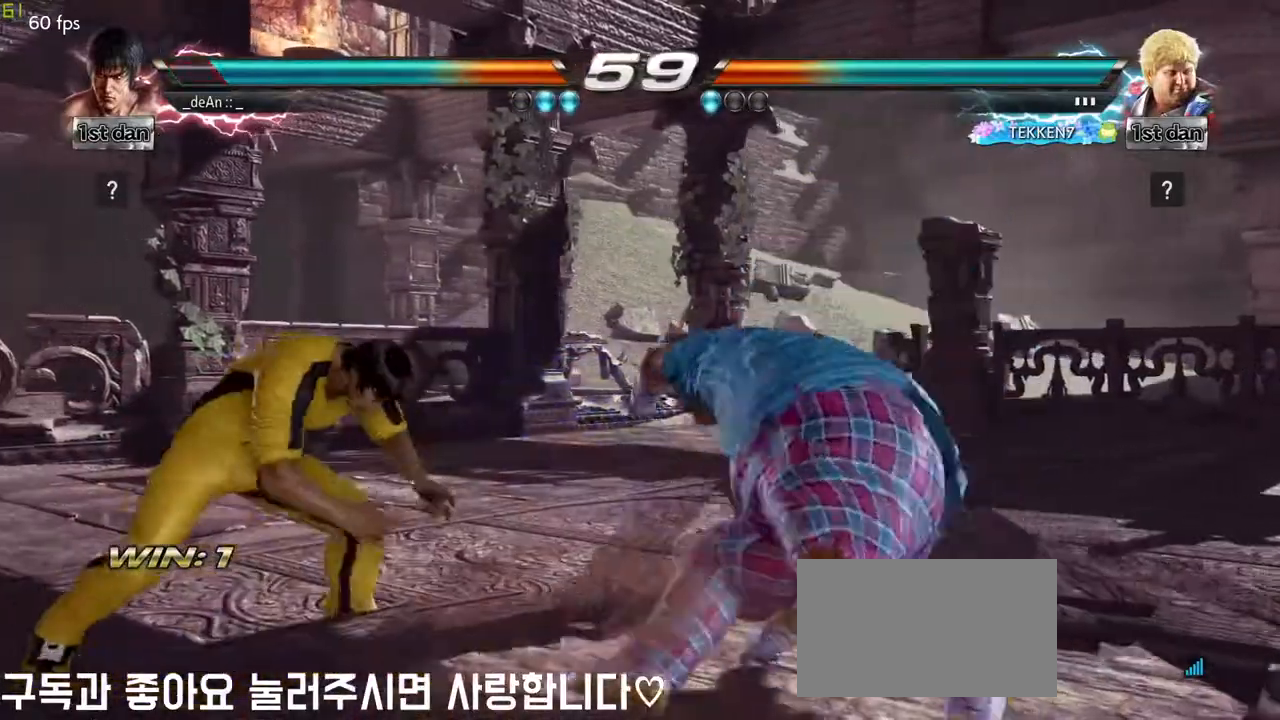
{"buttons": [], "left_stick": "left", "events": []}
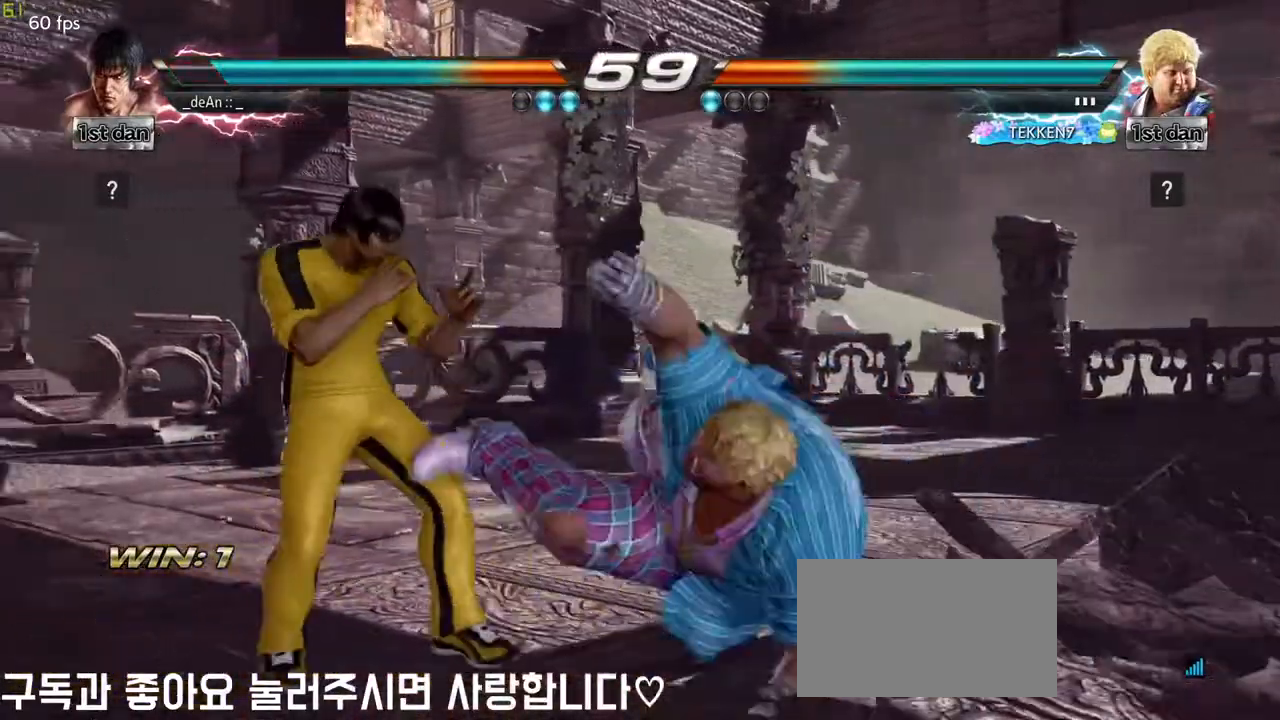
{"buttons": ["SQUARE", "TRIANGLE"], "left_stick": "center", "events": [[33, "left_stick", "center"], [367, "SQUARE", "down"], [467, "TRIANGLE", "down"]]}
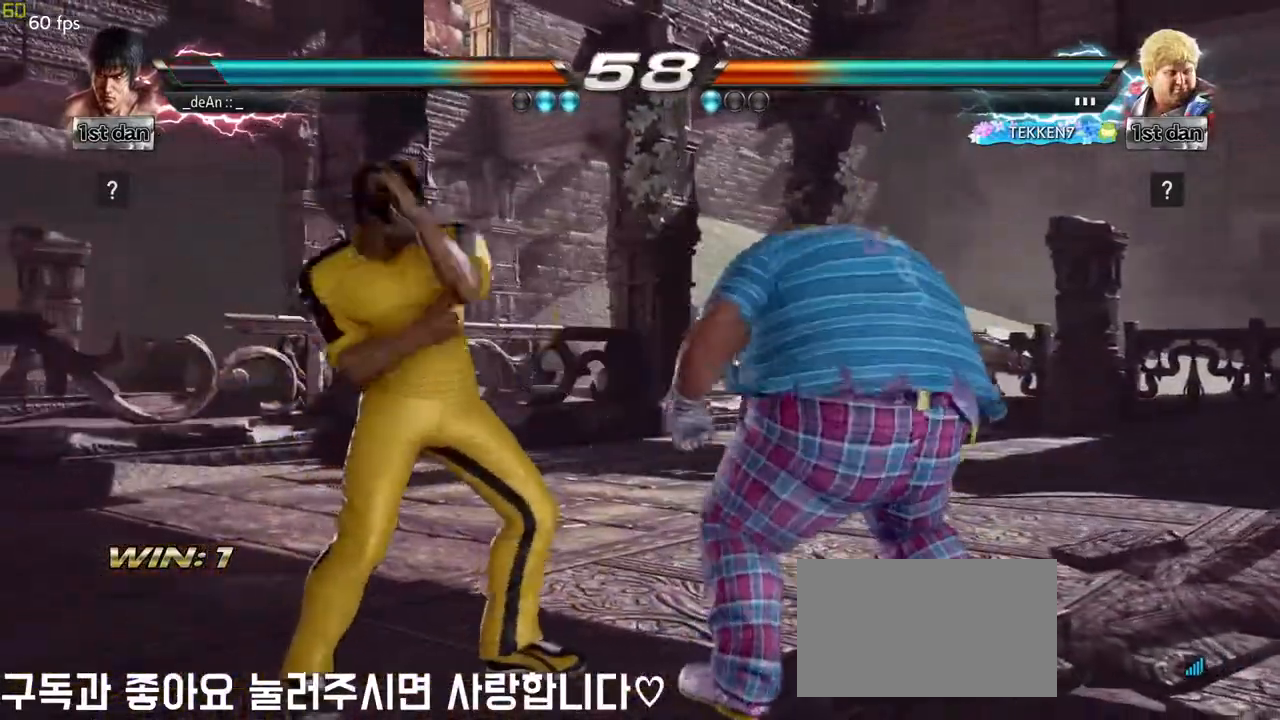
{"buttons": [], "left_stick": "center", "events": [[117, "CROSS", "down"], [117, "TRIANGLE", "up"], [133, "SQUARE", "up"], [283, "CROSS", "up"]]}
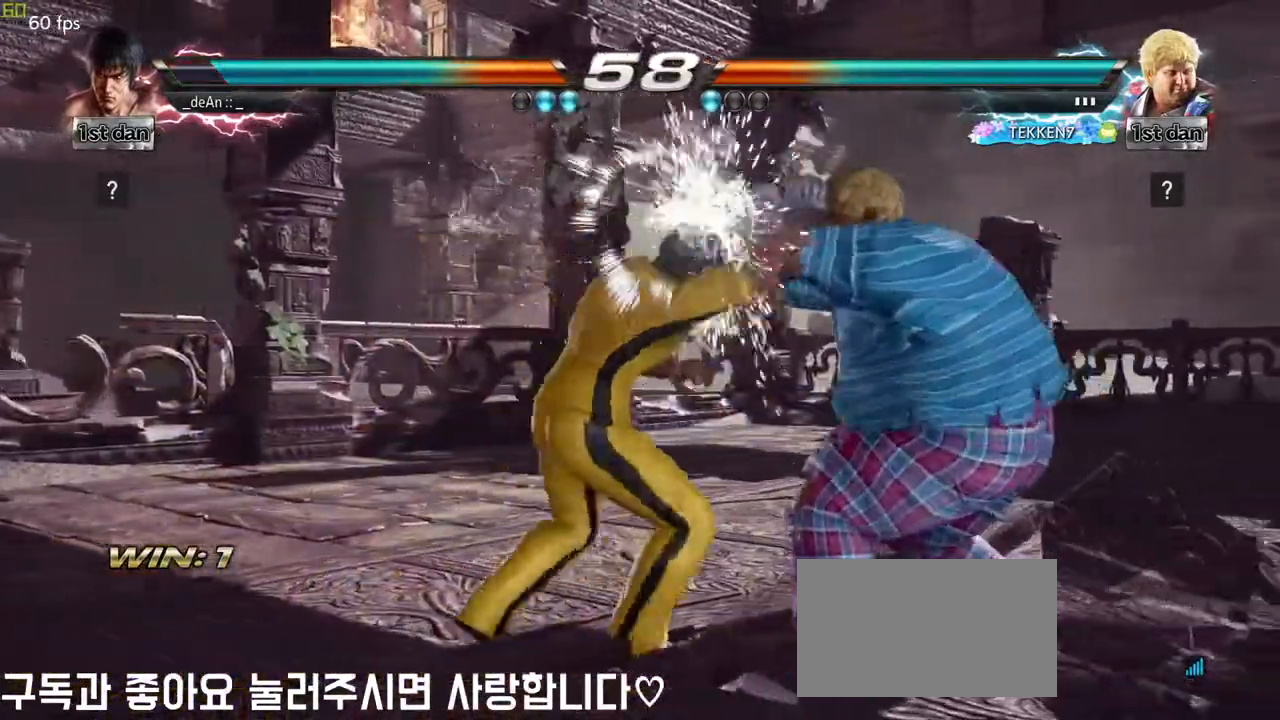
{"buttons": ["TRIANGLE"], "left_stick": "down", "events": [[400, "left_stick", "down"], [450, "TRIANGLE", "down"]]}
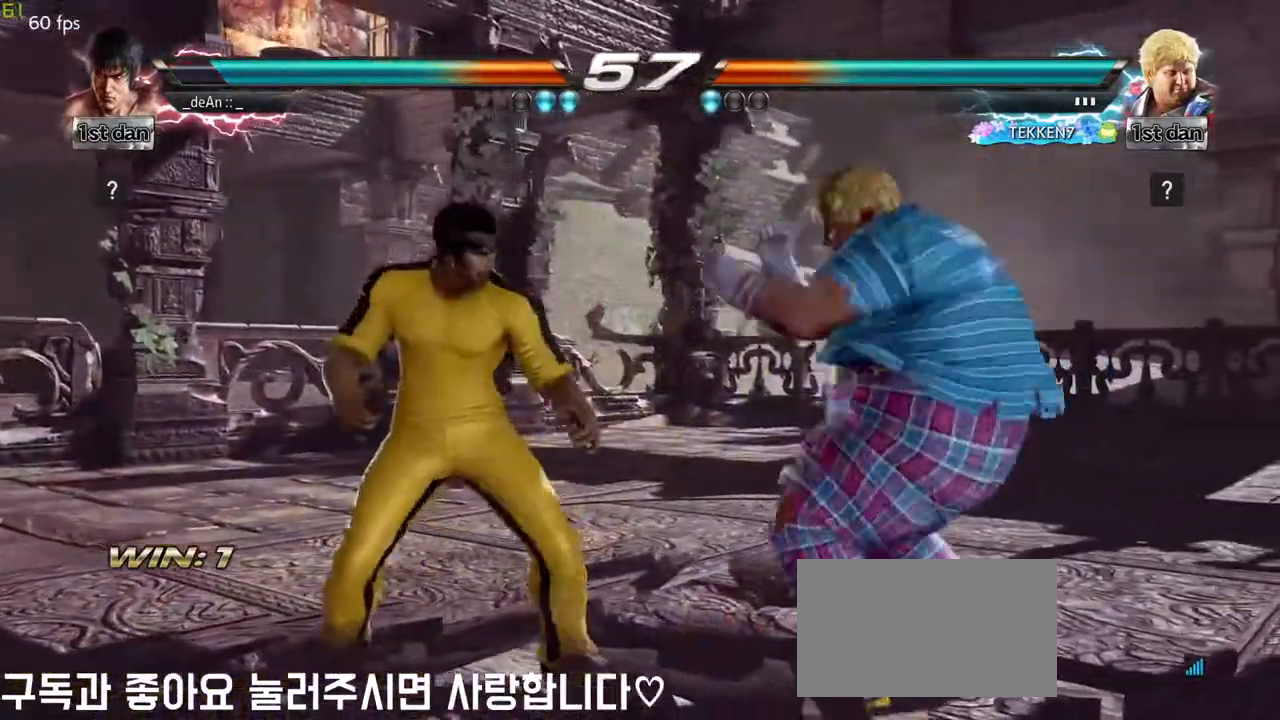
{"buttons": [], "left_stick": "left", "events": [[83, "CROSS", "down"], [83, "TRIANGLE", "up"], [117, "left_stick", "center"], [167, "CROSS", "up"], [483, "left_stick", "left"]]}
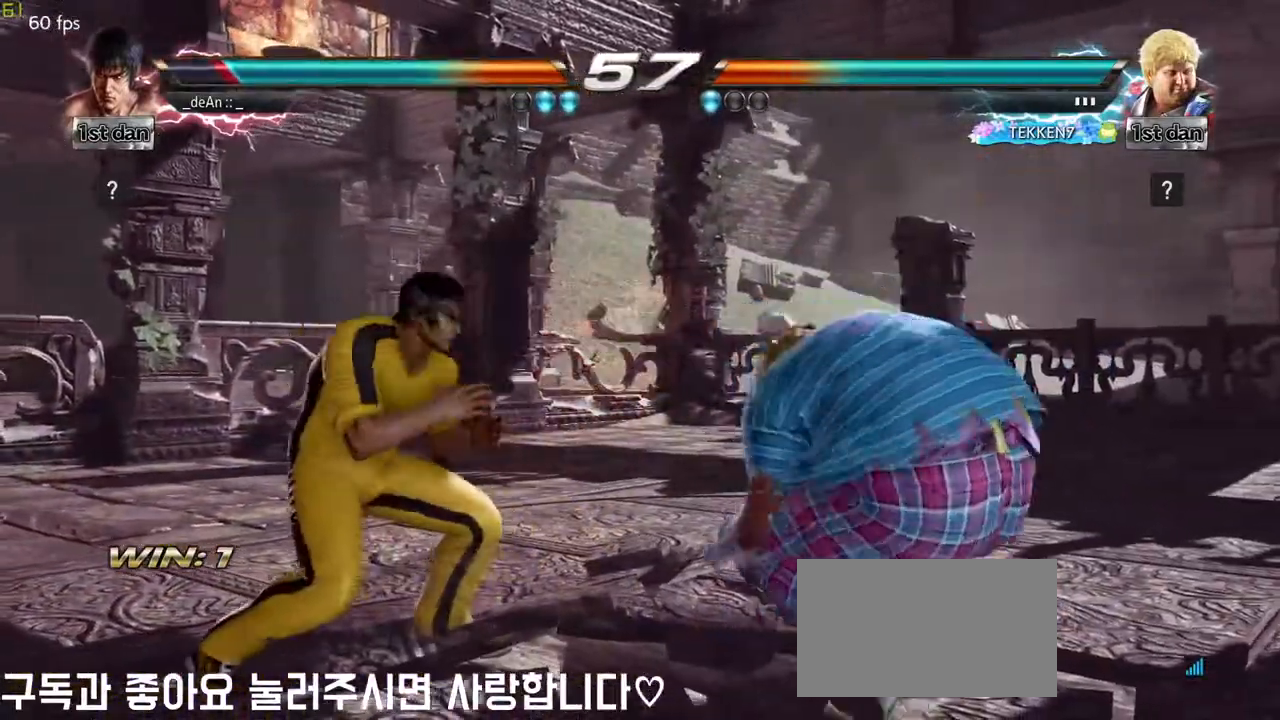
{"buttons": [], "left_stick": "left", "events": []}
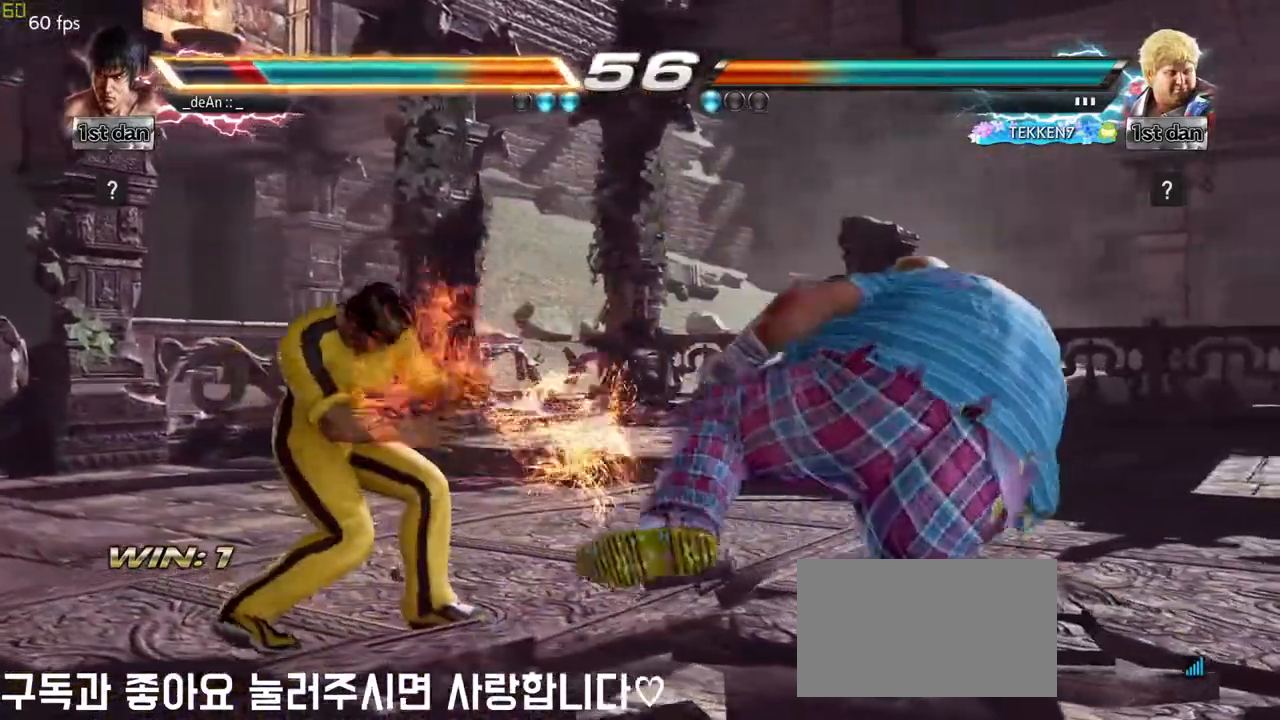
{"buttons": [], "left_stick": "left", "events": [[167, "TRIANGLE", "down"], [283, "TRIANGLE", "up"]]}
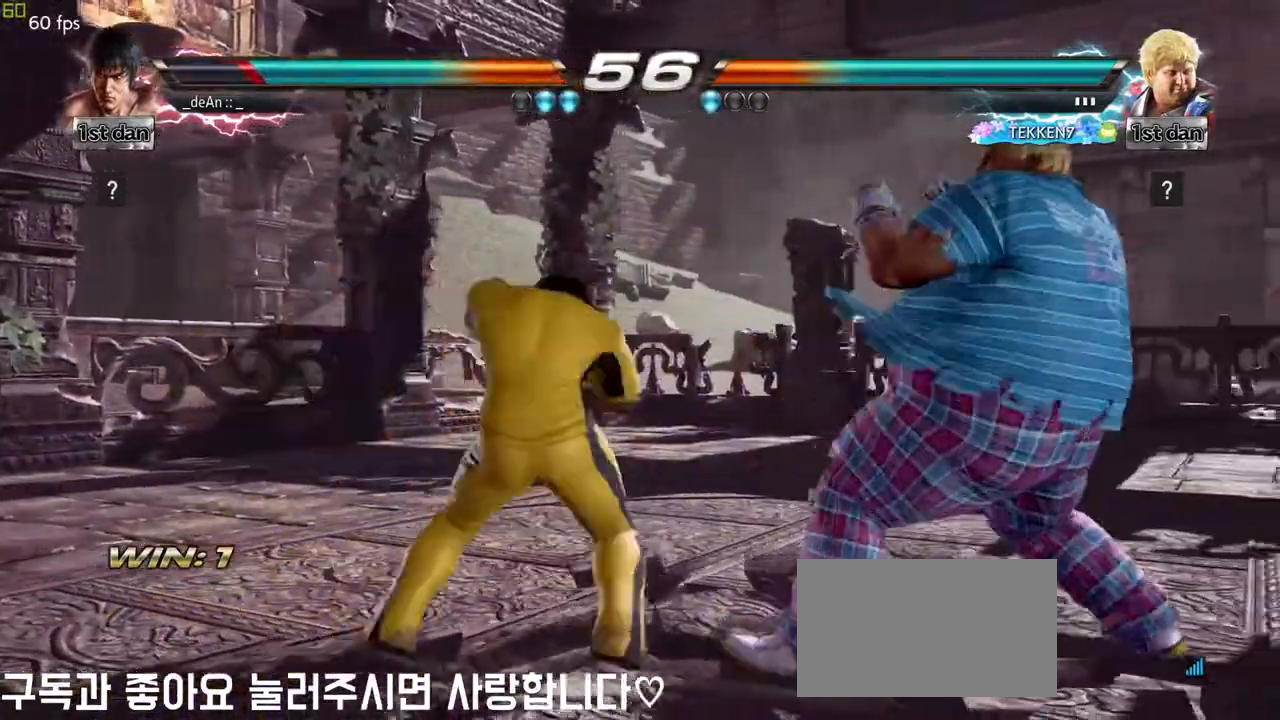
{"buttons": ["CIRCLE"], "left_stick": "down", "events": [[33, "CROSS", "down"], [133, "CROSS", "up"], [333, "CIRCLE", "down"], [333, "left_stick", "down"], [400, "CIRCLE", "up"], [483, "CIRCLE", "down"]]}
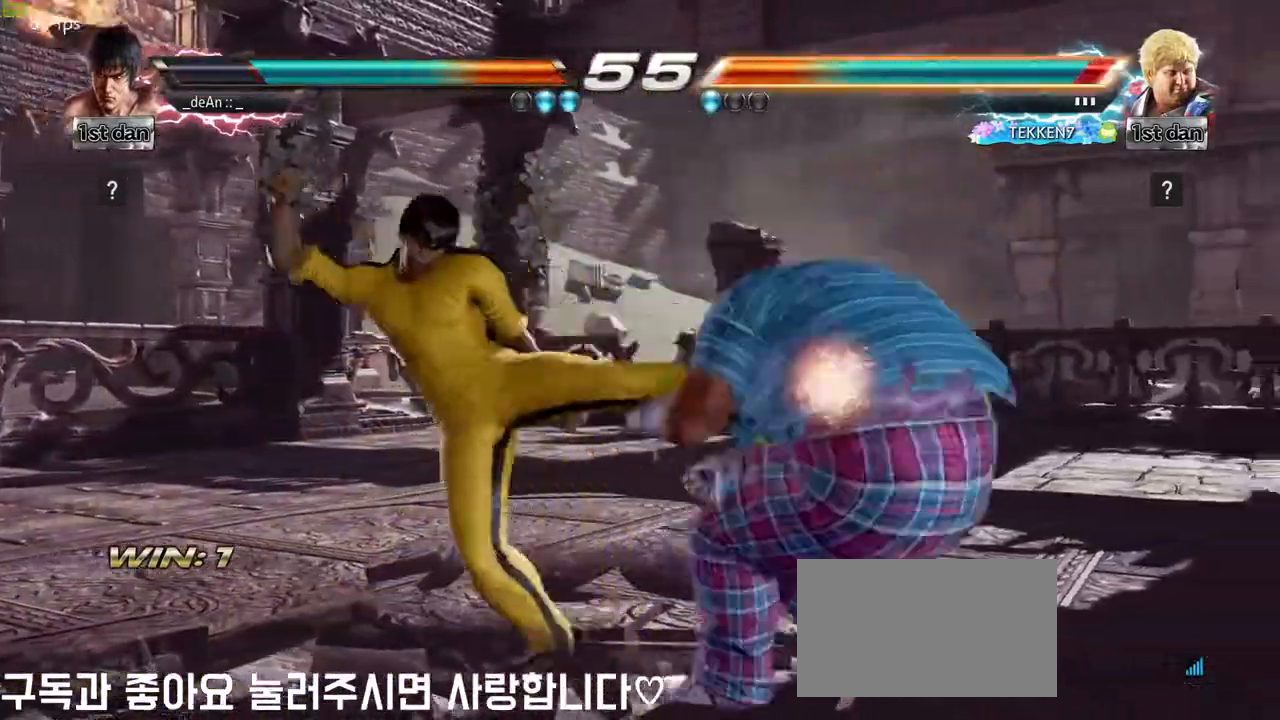
{"buttons": ["CIRCLE"], "left_stick": "down", "events": [[83, "CIRCLE", "up"], [133, "CIRCLE", "down"], [233, "CIRCLE", "up"], [283, "CIRCLE", "down"], [417, "CIRCLE", "up"], [433, "CIRCLE", "down"]]}
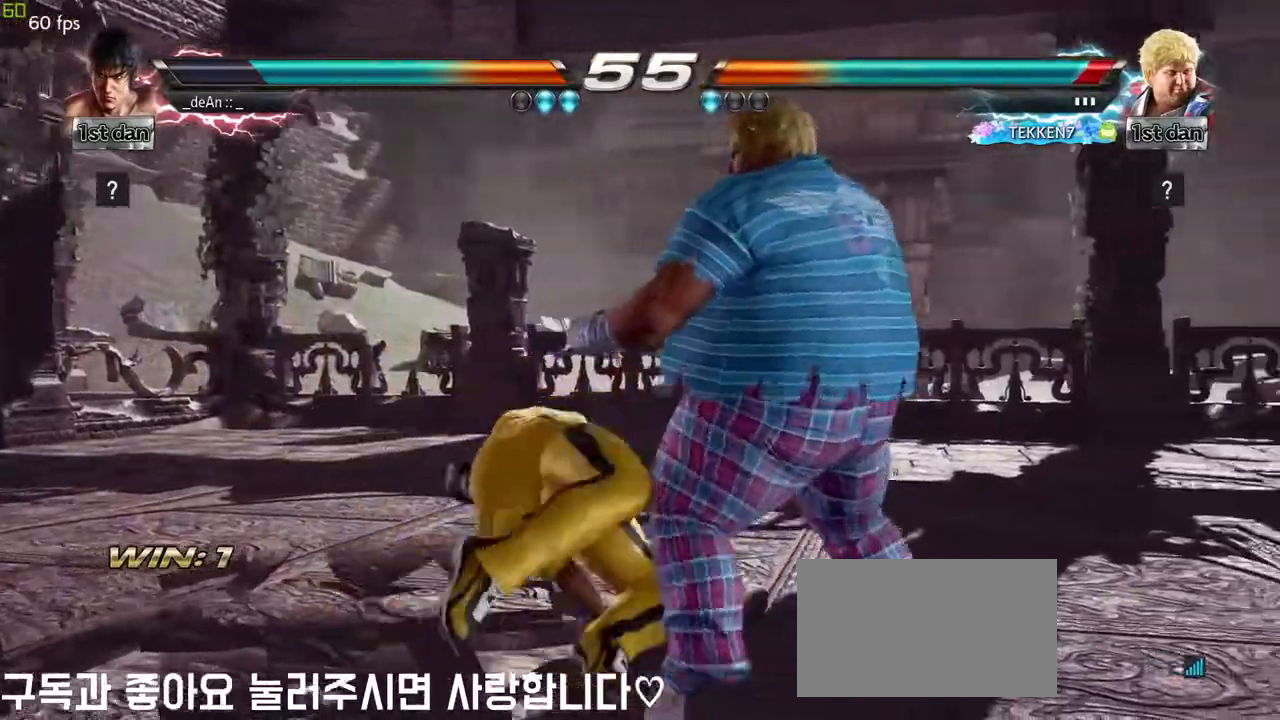
{"buttons": [], "left_stick": "left", "events": [[50, "CIRCLE", "up"], [117, "CIRCLE", "down"], [333, "left_stick", "center"], [433, "CIRCLE", "up"], [467, "left_stick", "left"]]}
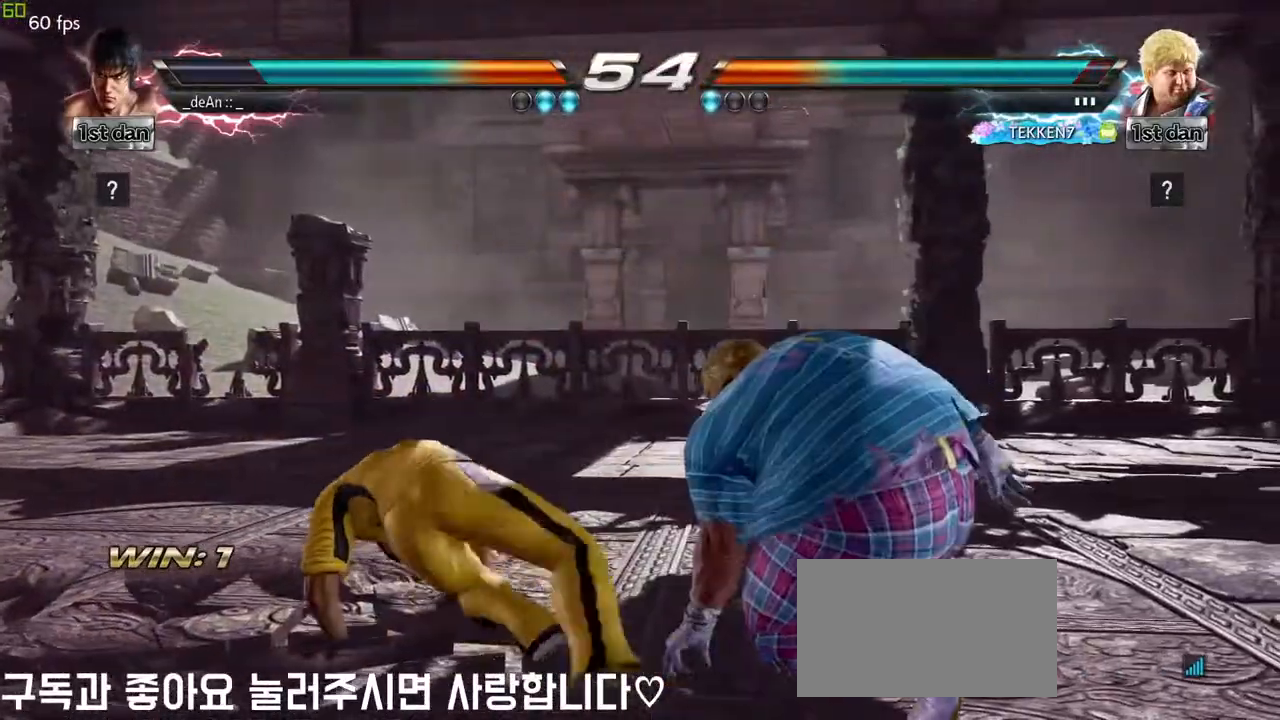
{"buttons": [], "left_stick": "left", "events": []}
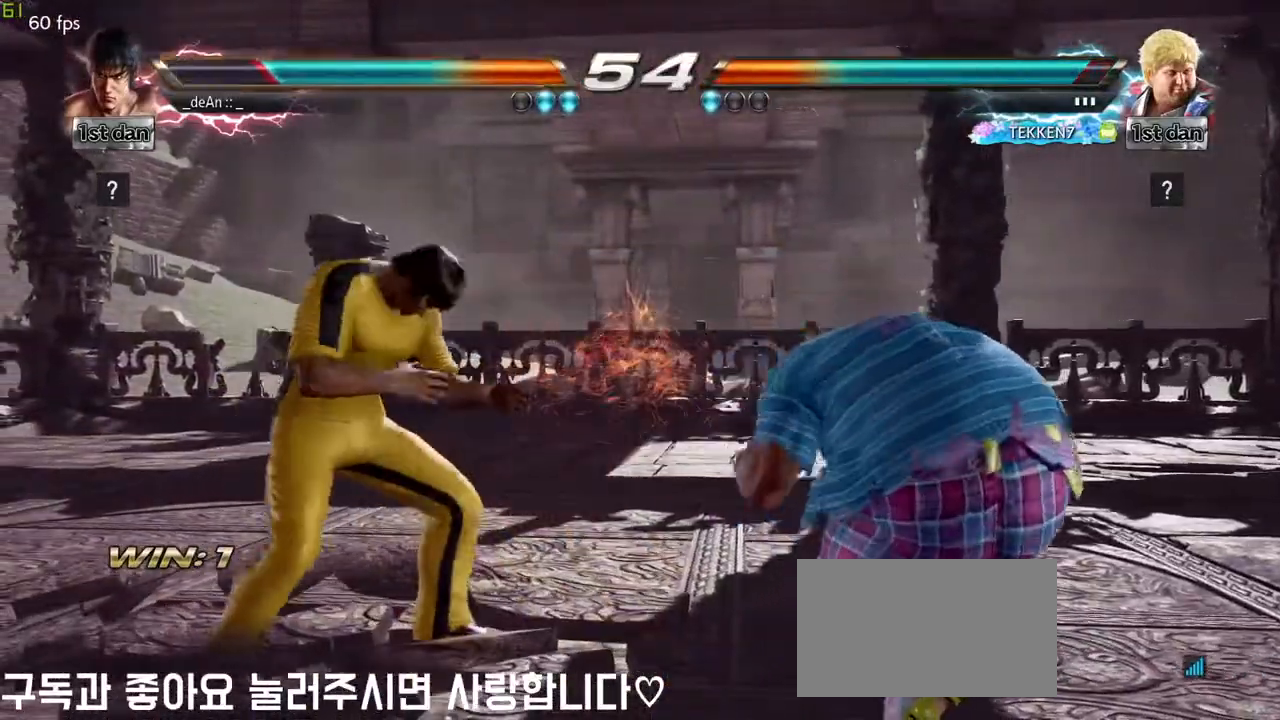
{"buttons": [], "left_stick": "left", "events": []}
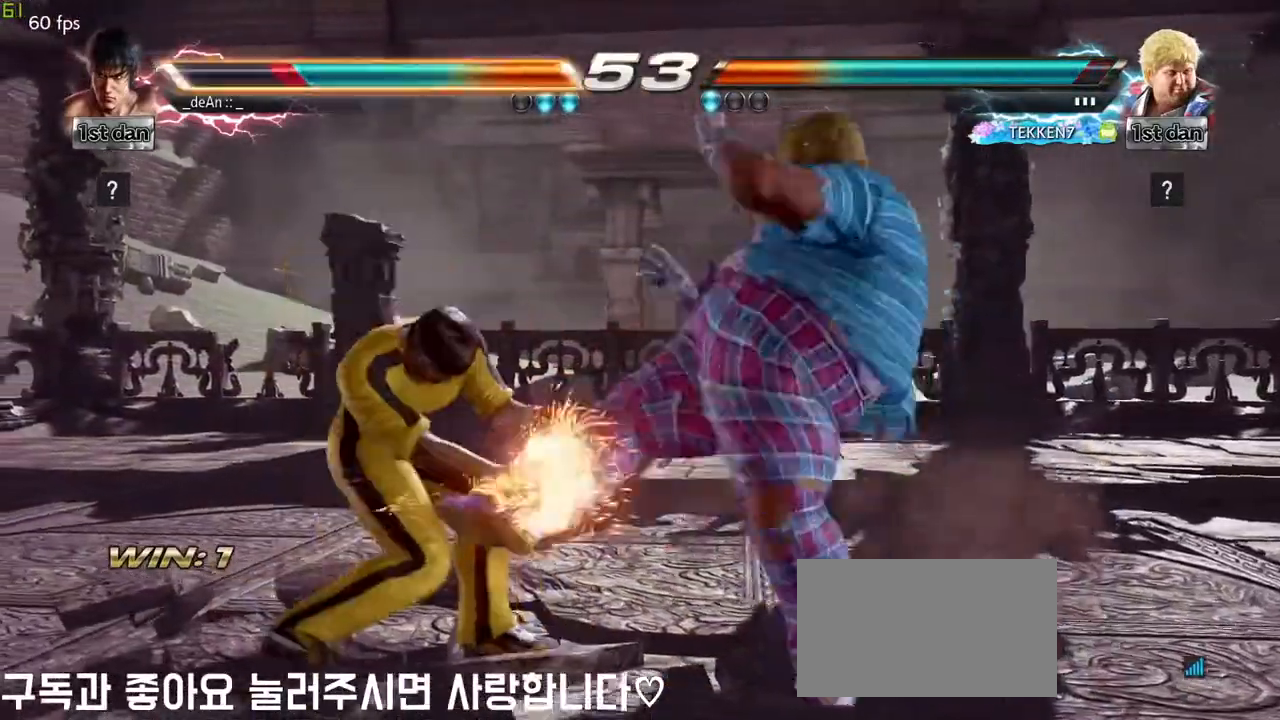
{"buttons": [], "left_stick": "left", "events": []}
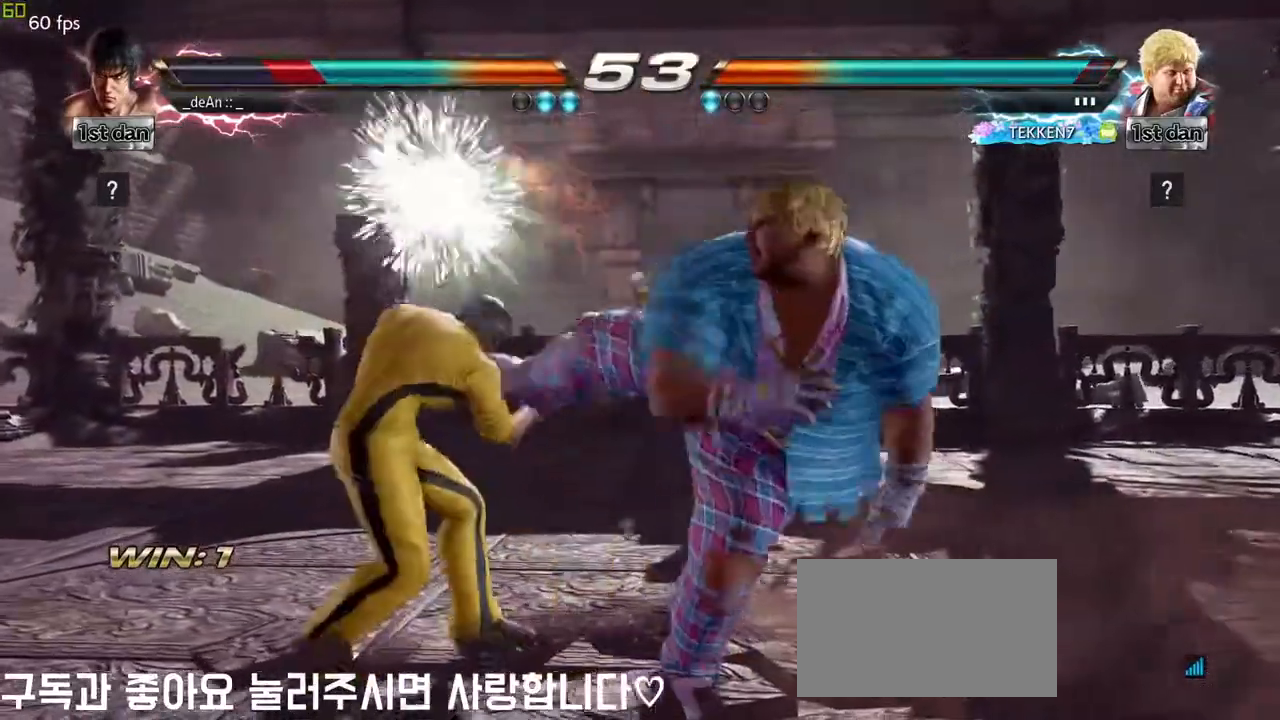
{"buttons": [], "left_stick": "center", "events": [[100, "left_stick", "center"], [267, "SQUARE", "down"], [400, "SQUARE", "up"]]}
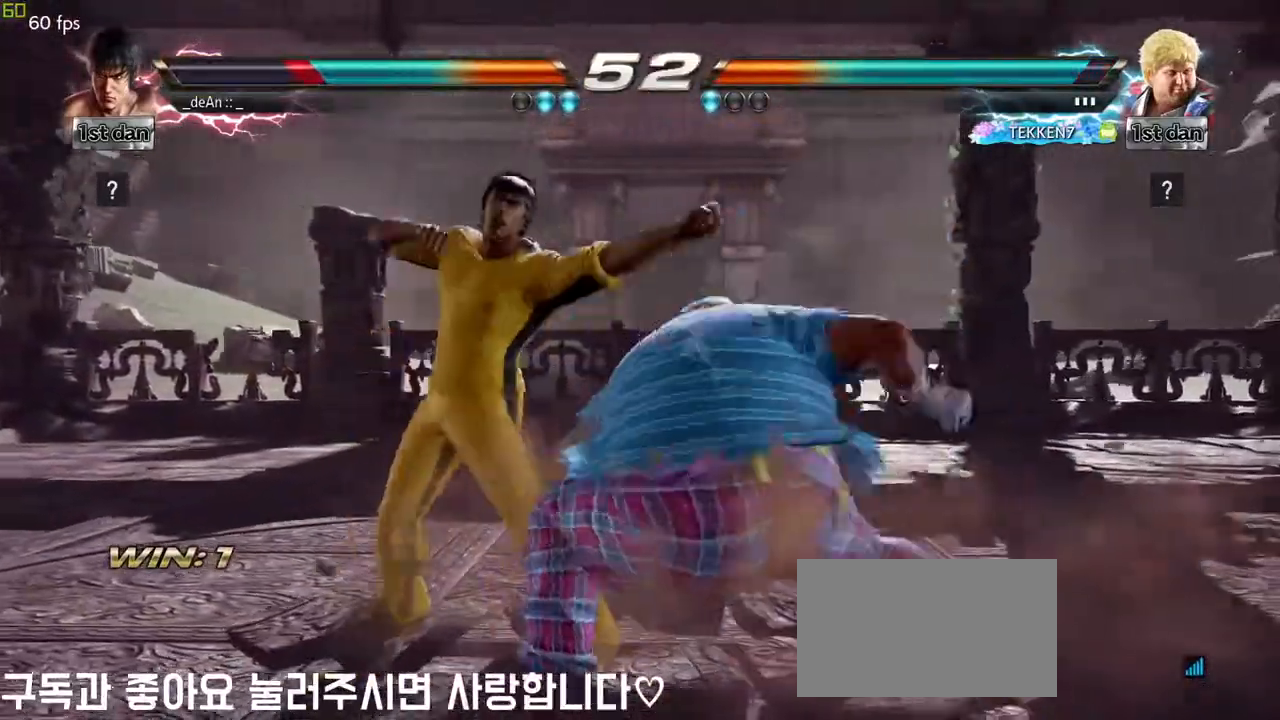
{"buttons": [], "left_stick": "left", "events": [[100, "left_stick", "left"], [150, "TRIANGLE", "down"], [300, "TRIANGLE", "up"]]}
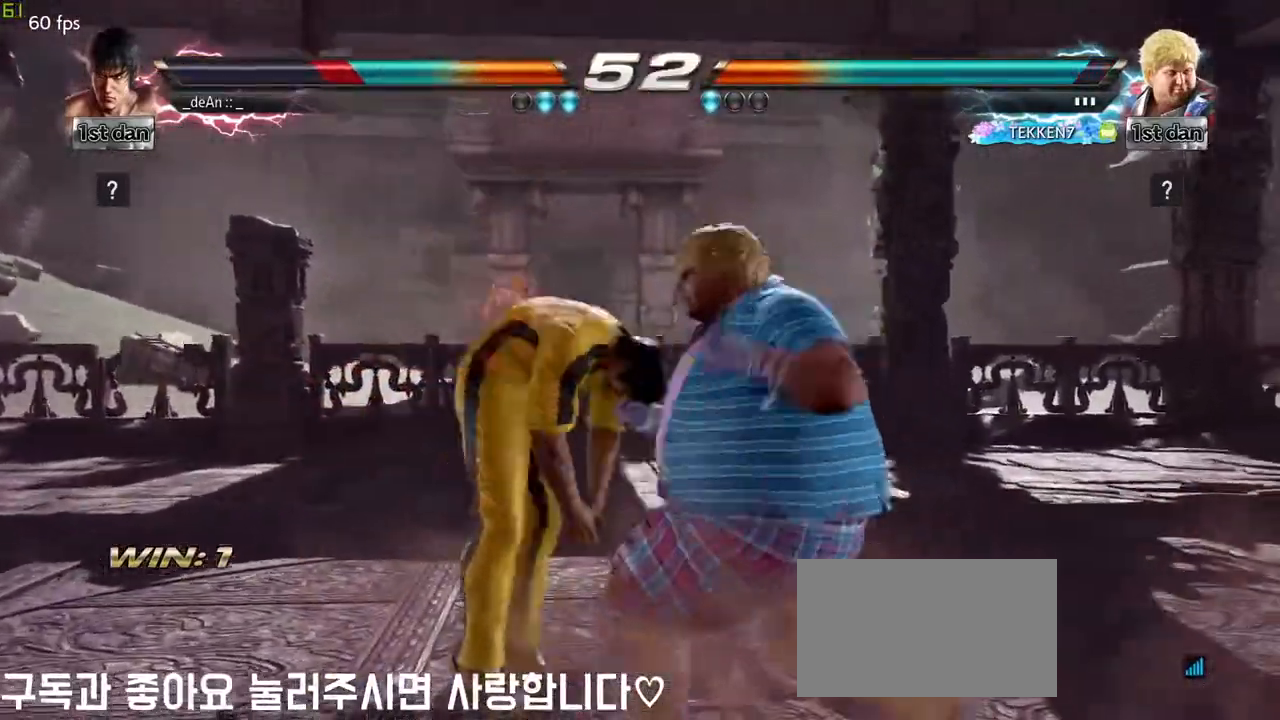
{"buttons": [], "left_stick": "left", "events": []}
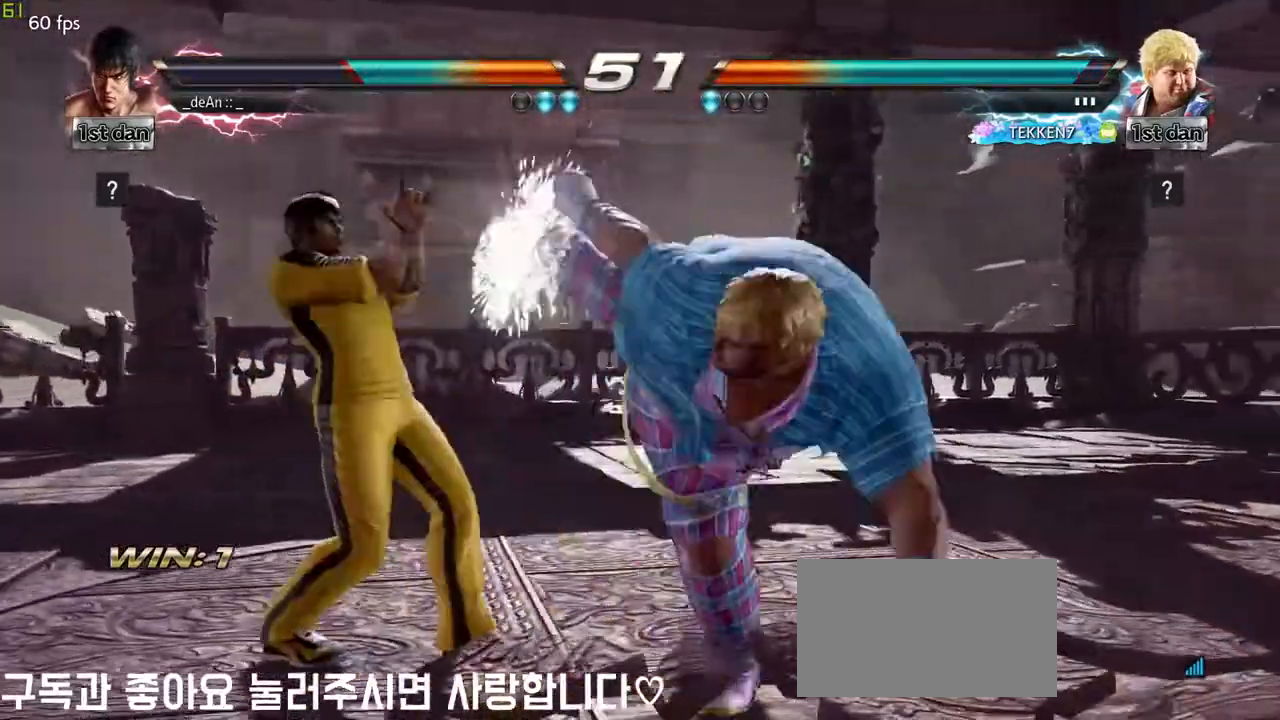
{"buttons": ["SQUARE"], "left_stick": "center", "events": [[467, "left_stick", "center"], [483, "SQUARE", "down"]]}
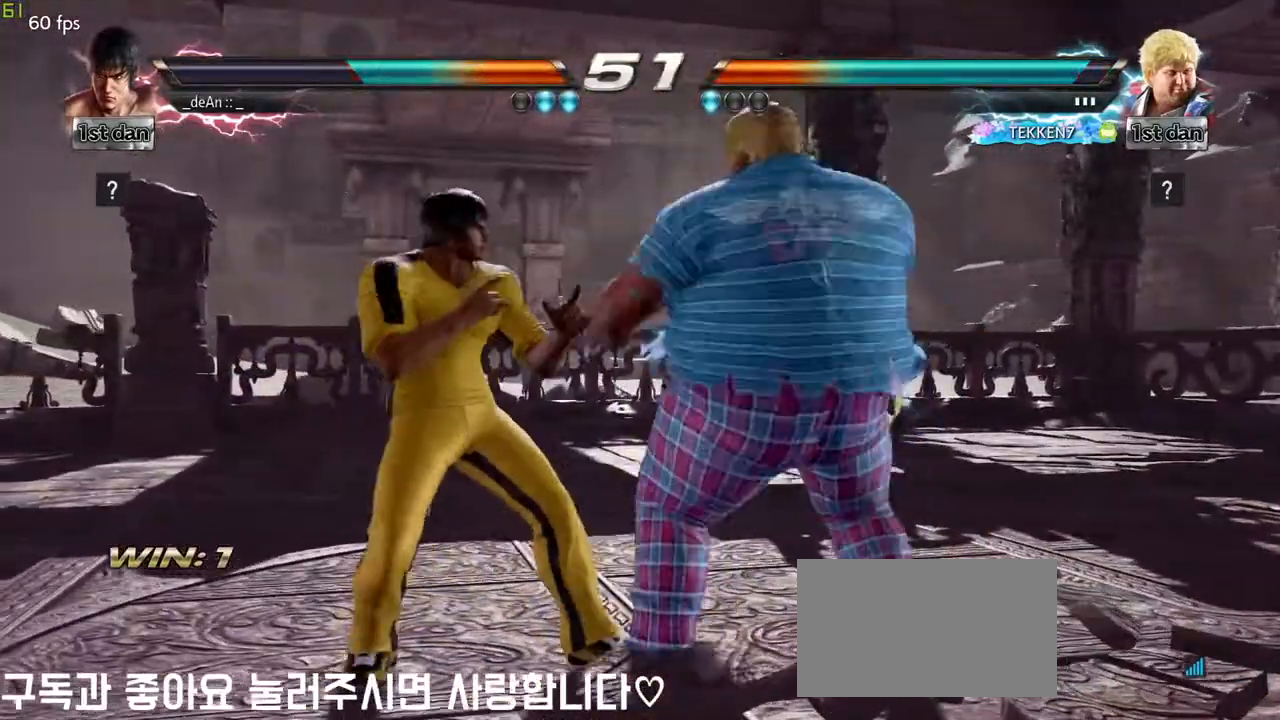
{"buttons": ["SQUARE"], "left_stick": "down-right", "events": [[200, "SQUARE", "up"], [367, "left_stick", "down-right"], [383, "SQUARE", "down"]]}
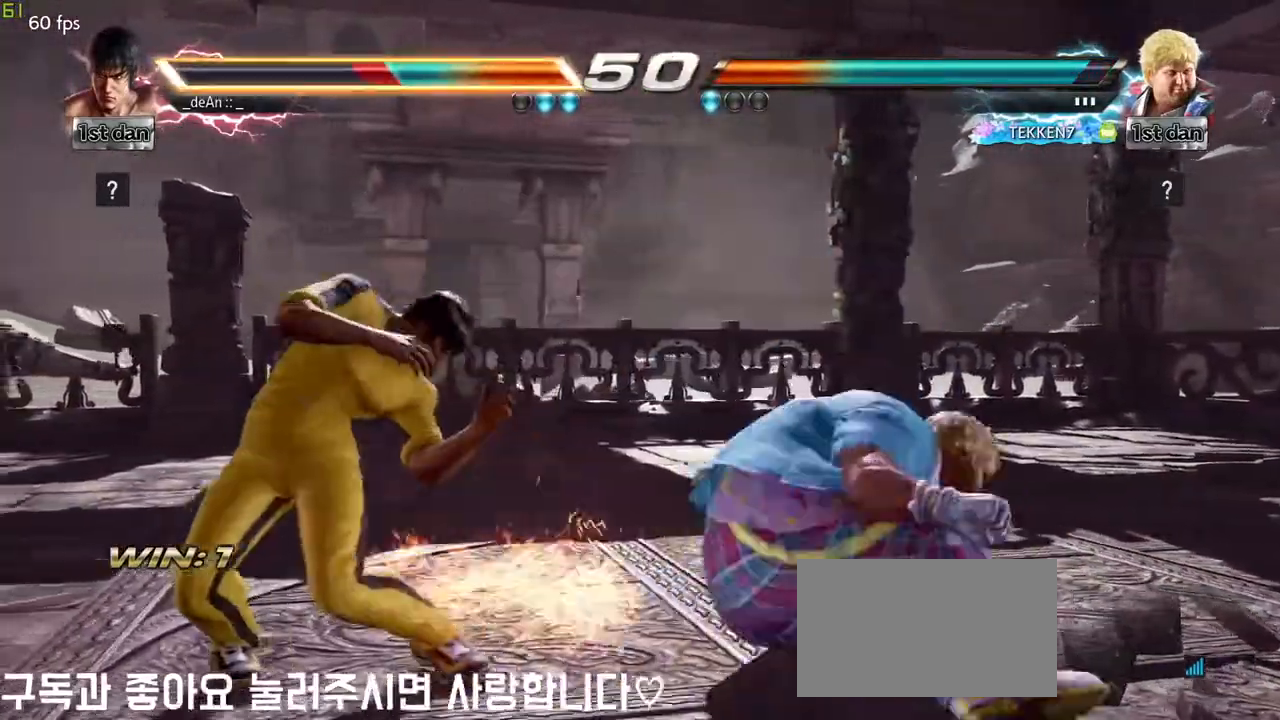
{"buttons": ["SQUARE"], "left_stick": "center", "events": [[33, "SQUARE", "up"], [83, "left_stick", "left"], [383, "left_stick", "center"], [433, "SQUARE", "down"]]}
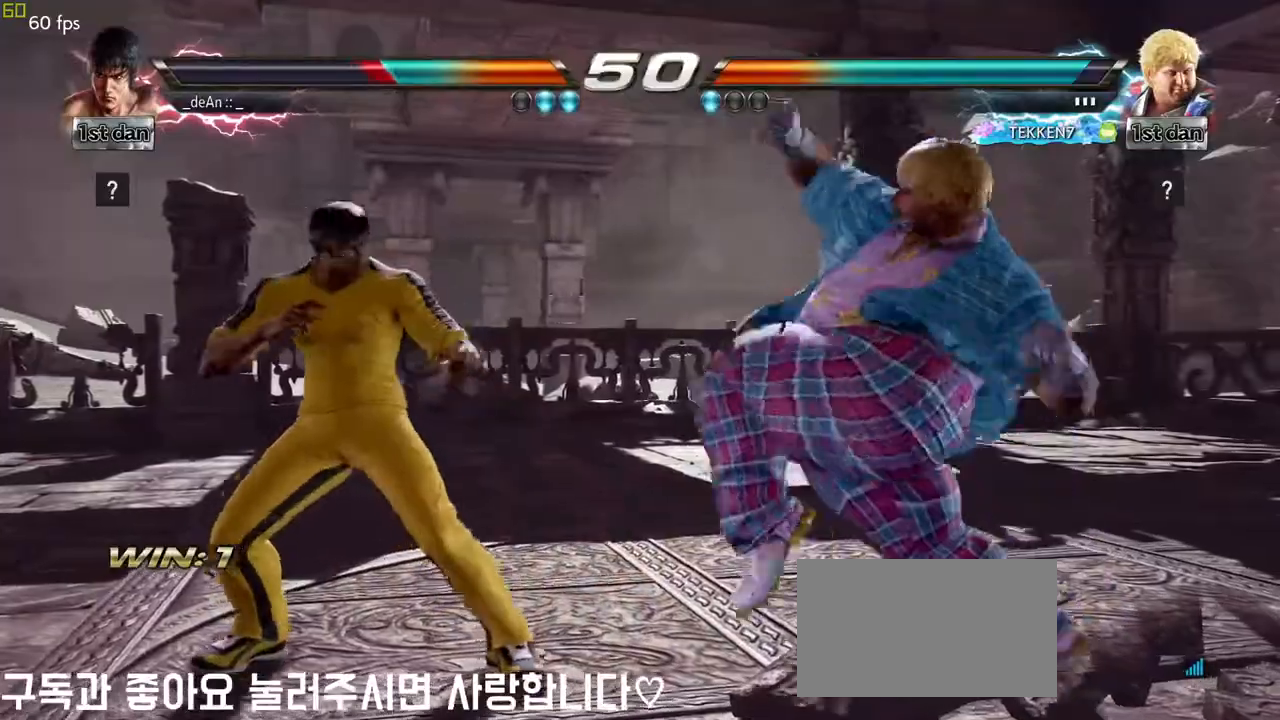
{"buttons": [], "left_stick": "center", "events": [[50, "TRIANGLE", "down"], [150, "SQUARE", "up"], [183, "TRIANGLE", "up"], [217, "CROSS", "down"], [367, "CROSS", "up"]]}
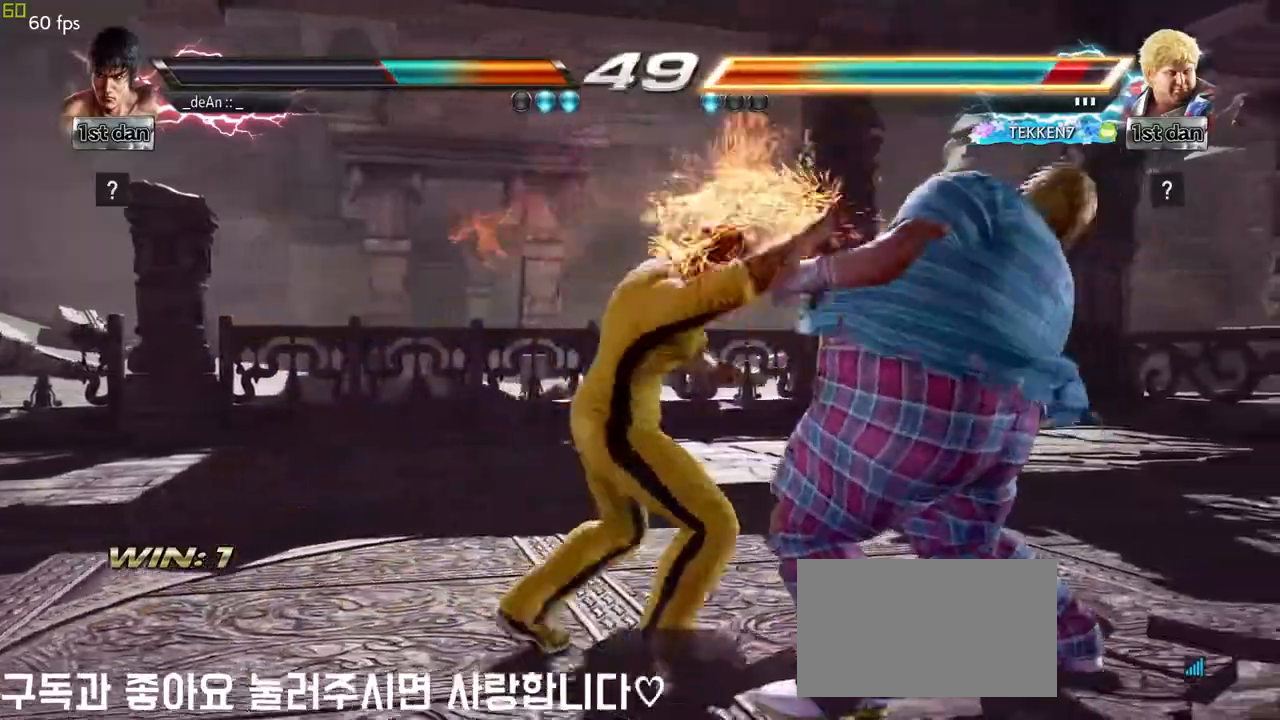
{"buttons": [], "left_stick": "right", "events": [[500, "left_stick", "right"]]}
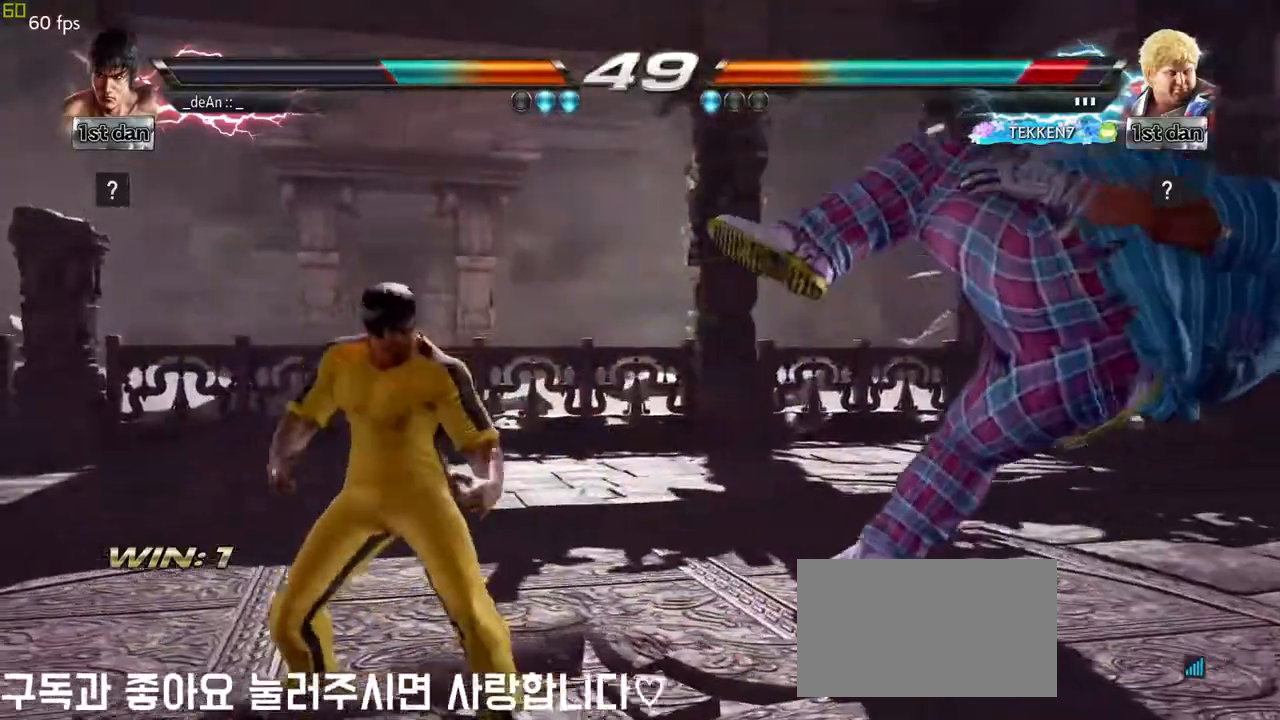
{"buttons": [], "left_stick": "left", "events": [[83, "left_stick", "center"], [200, "left_stick", "right"], [383, "left_stick", "left"], [400, "CROSS", "down"], [500, "CROSS", "up"]]}
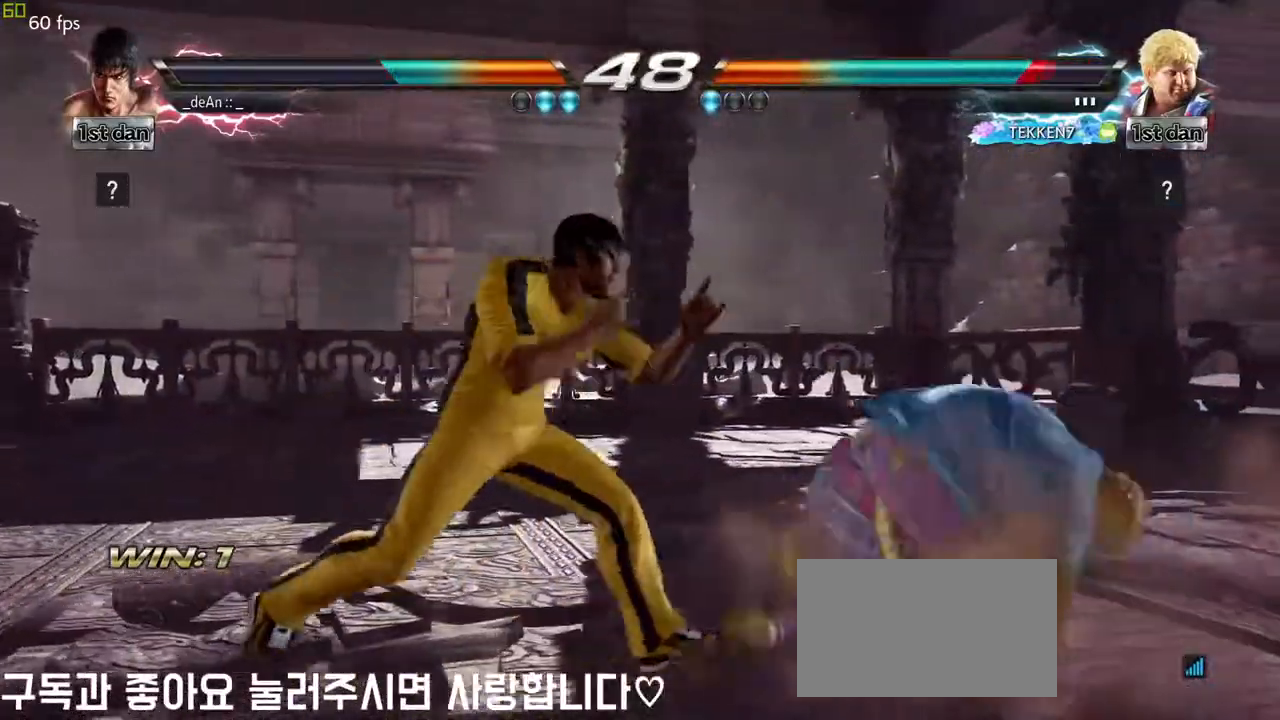
{"buttons": [], "left_stick": "center", "events": [[133, "left_stick", "center"]]}
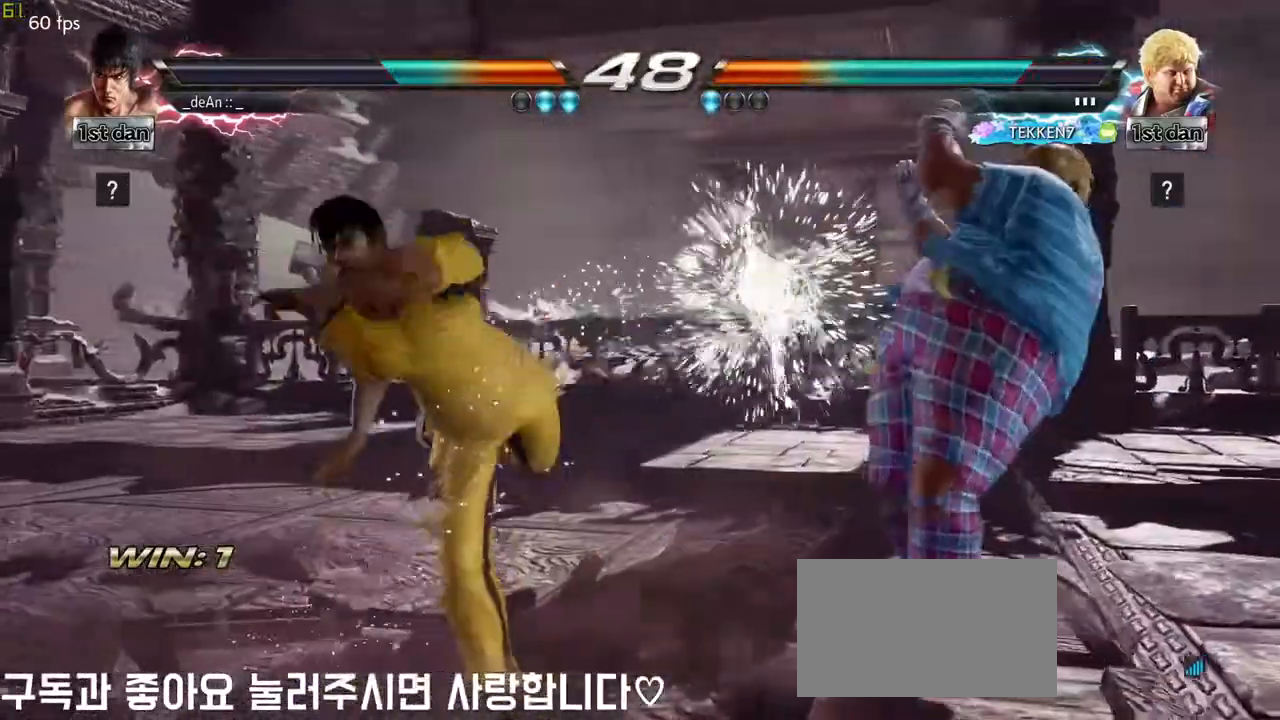
{"buttons": [], "left_stick": "right", "events": [[300, "left_stick", "right"], [367, "left_stick", "center"], [417, "left_stick", "right"]]}
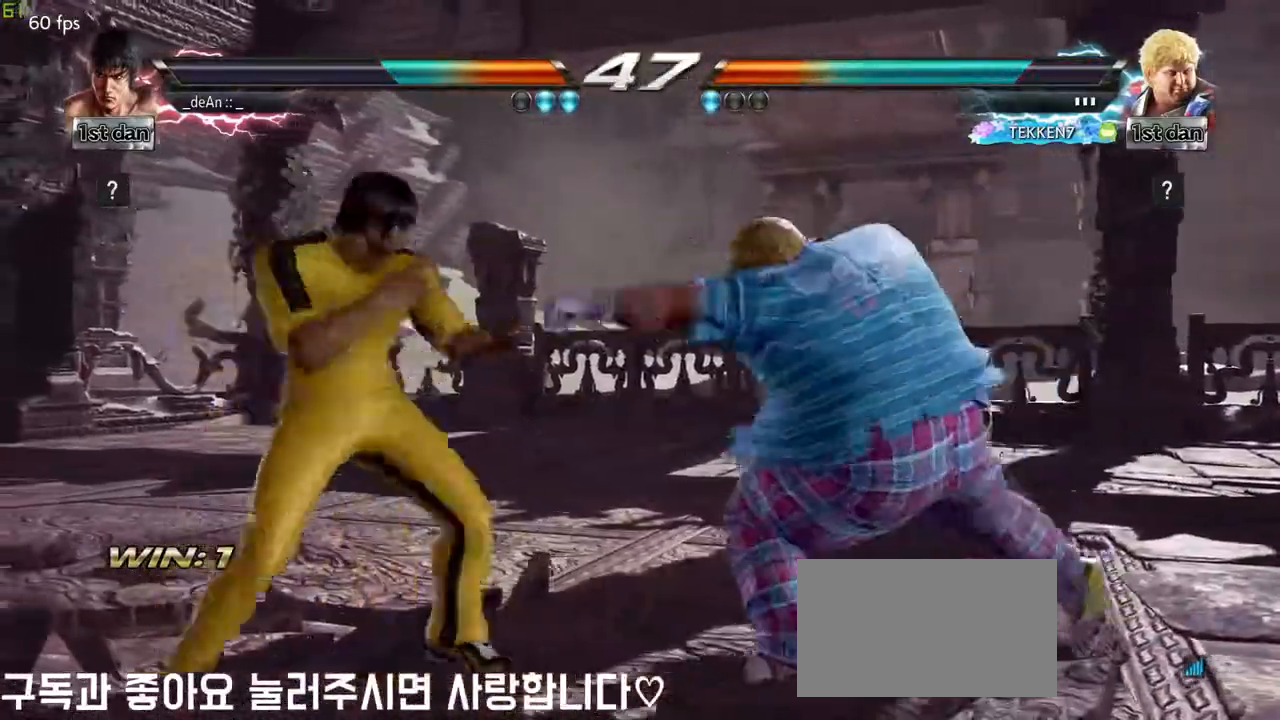
{"buttons": [], "left_stick": "left", "events": [[33, "CROSS", "down"], [133, "CROSS", "up"], [167, "left_stick", "center"], [367, "left_stick", "left"]]}
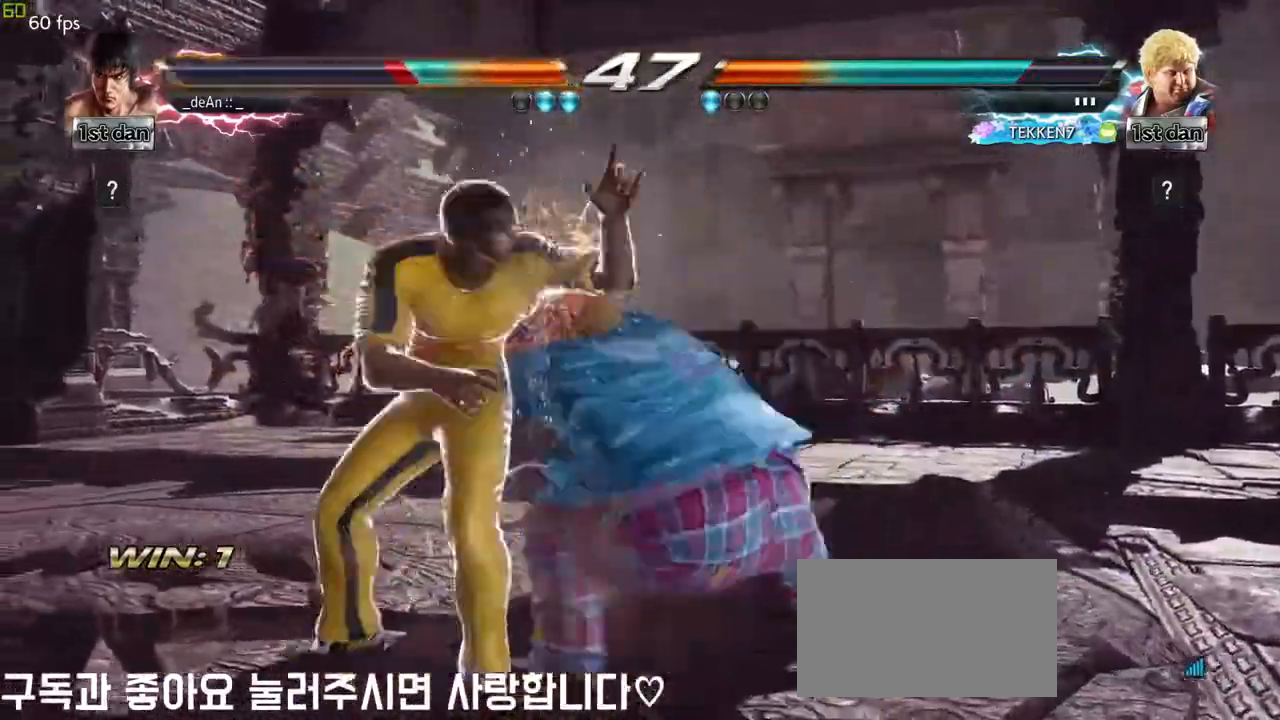
{"buttons": ["SQUARE"], "left_stick": "center", "events": [[183, "SQUARE", "down"], [233, "left_stick", "center"], [317, "SQUARE", "up"], [383, "SQUARE", "down"]]}